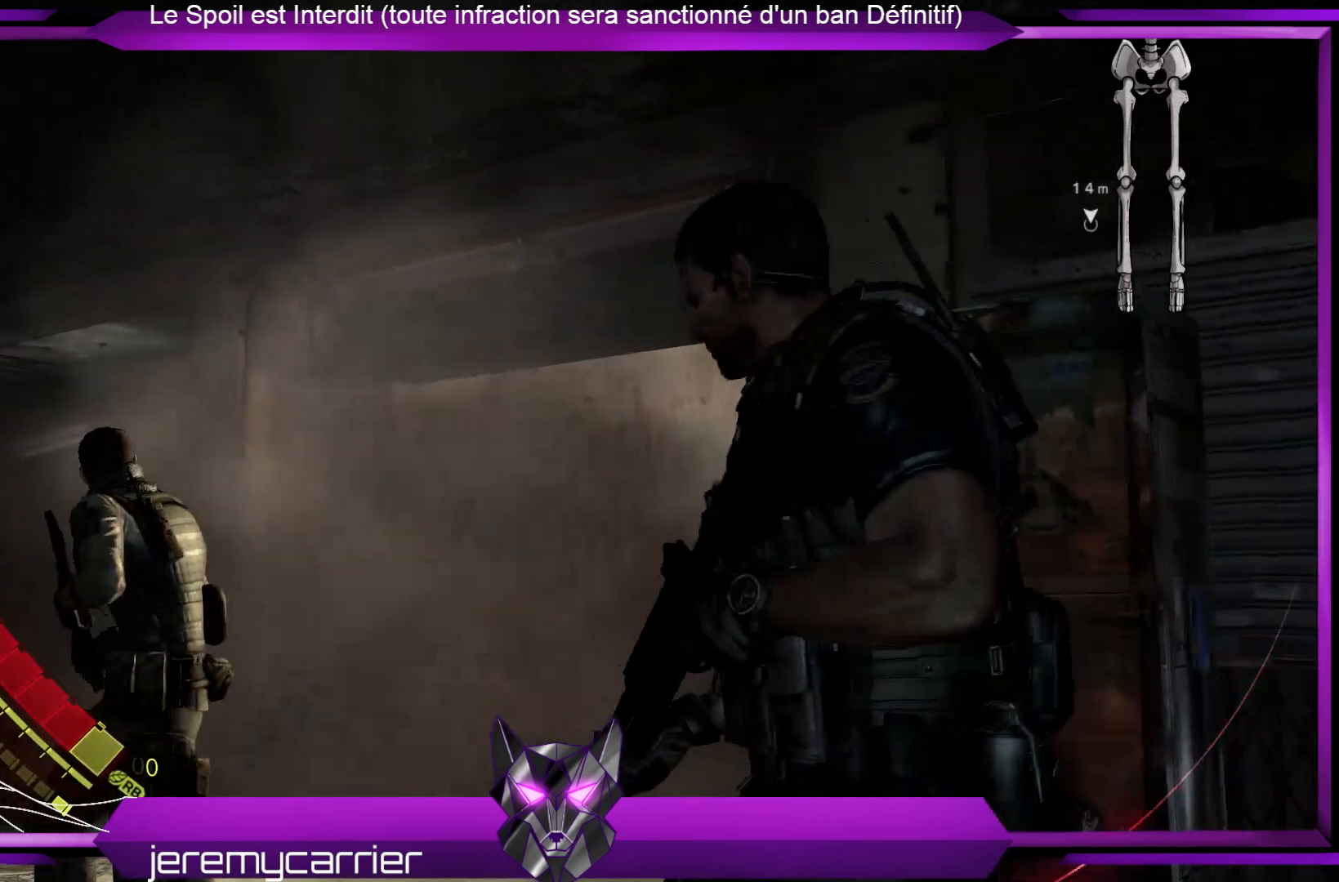
Gameplay with a controller (Xbox layout); each line is a JSON object with the inputs held at the frame after it. "events" lists button and stick changes between this image and that frame as [ms after this image, input, new state], when the widget could be followed in between.
{"buttons": [], "left_stick": "up", "right_stick": "center", "events": [[401, "left_stick", "up"]]}
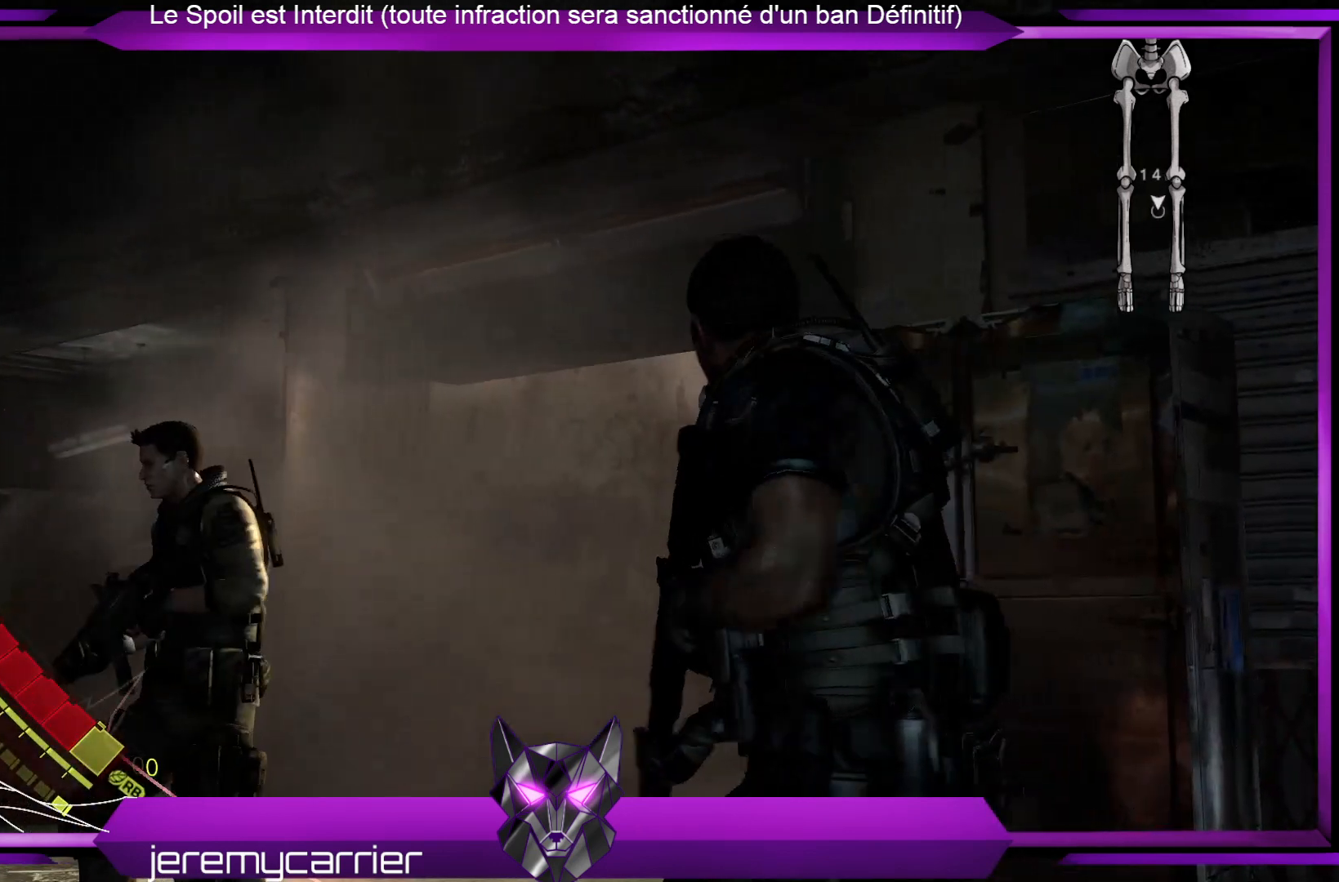
{"buttons": [], "left_stick": "up", "right_stick": "center", "events": [[34, "right_stick", "down-left"], [234, "right_stick", "down"], [435, "right_stick", "center"]]}
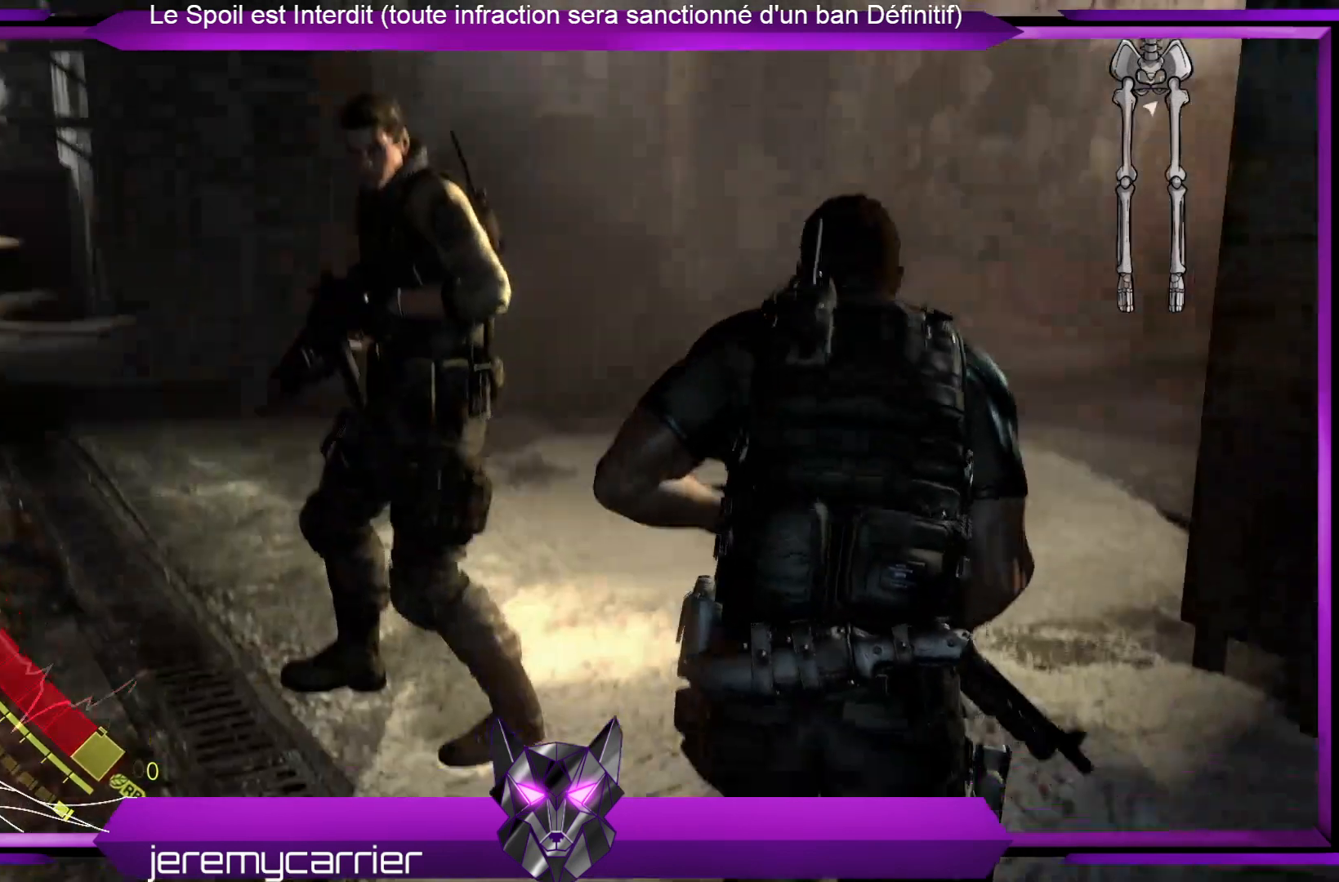
{"buttons": [], "left_stick": "up-left", "right_stick": "up-right", "events": [[167, "right_stick", "right"], [200, "left_stick", "up-left"], [434, "right_stick", "up-right"]]}
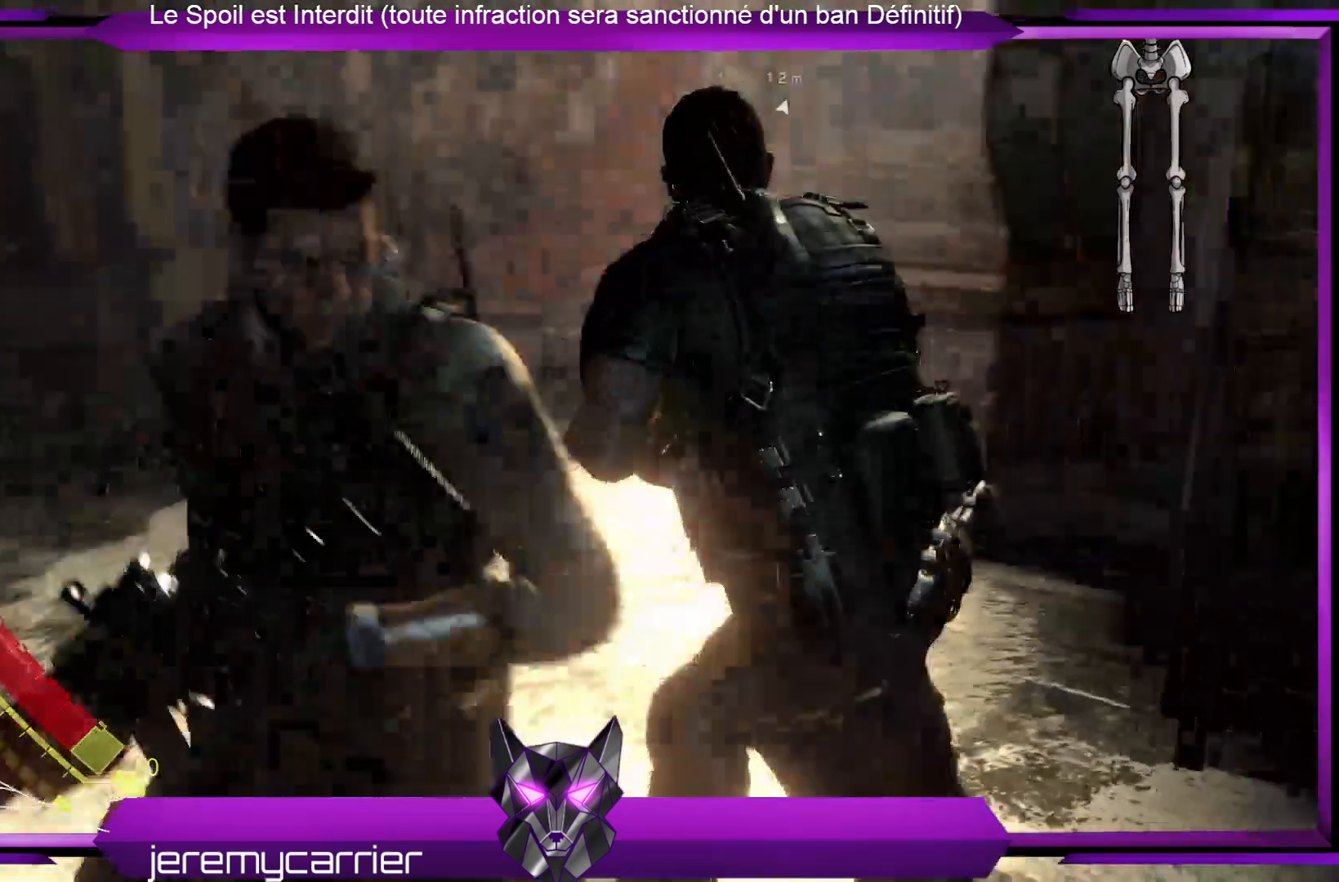
{"buttons": [], "left_stick": "up", "right_stick": "center", "events": [[33, "right_stick", "center"], [234, "left_stick", "up"]]}
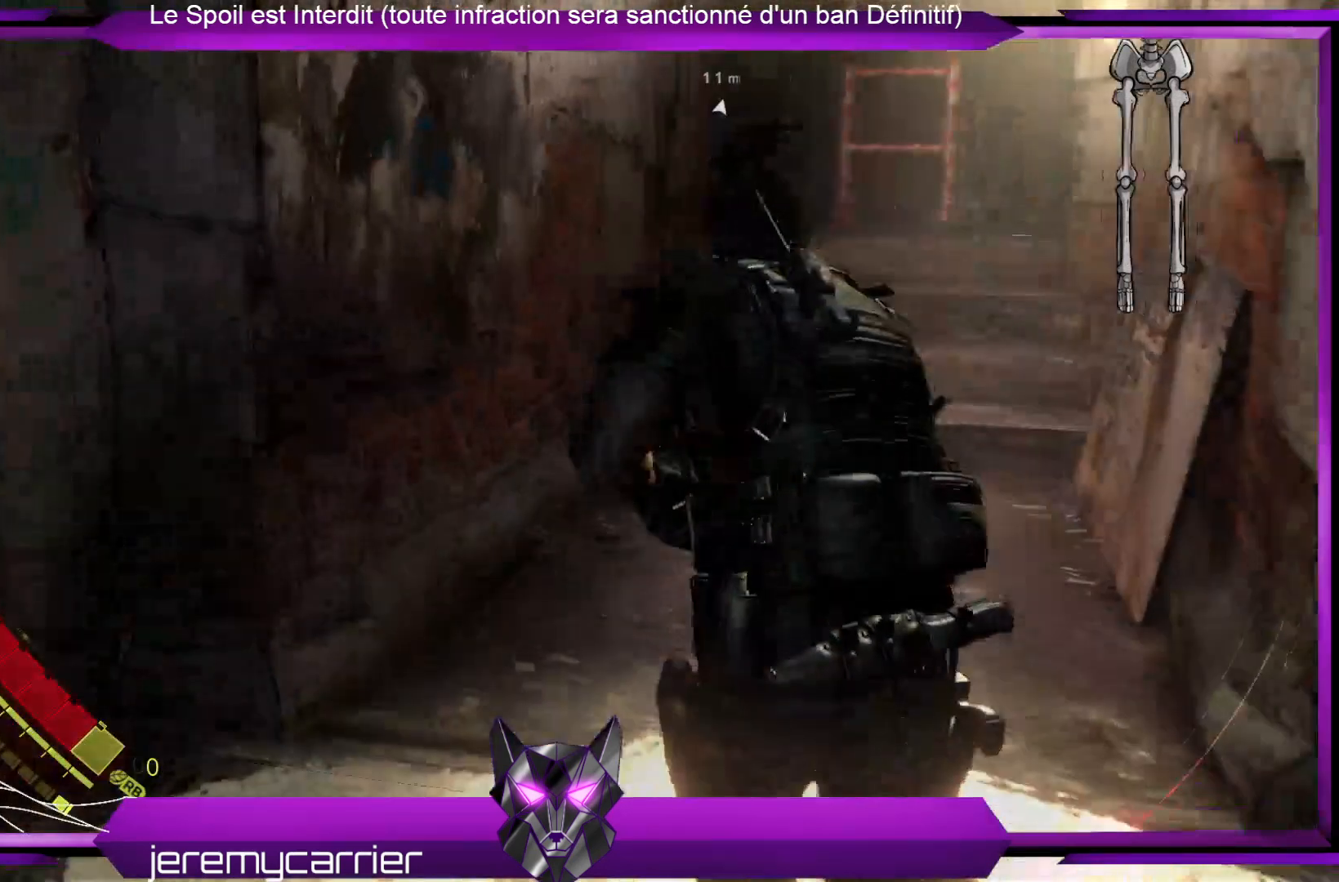
{"buttons": [], "left_stick": "up", "right_stick": "center", "events": []}
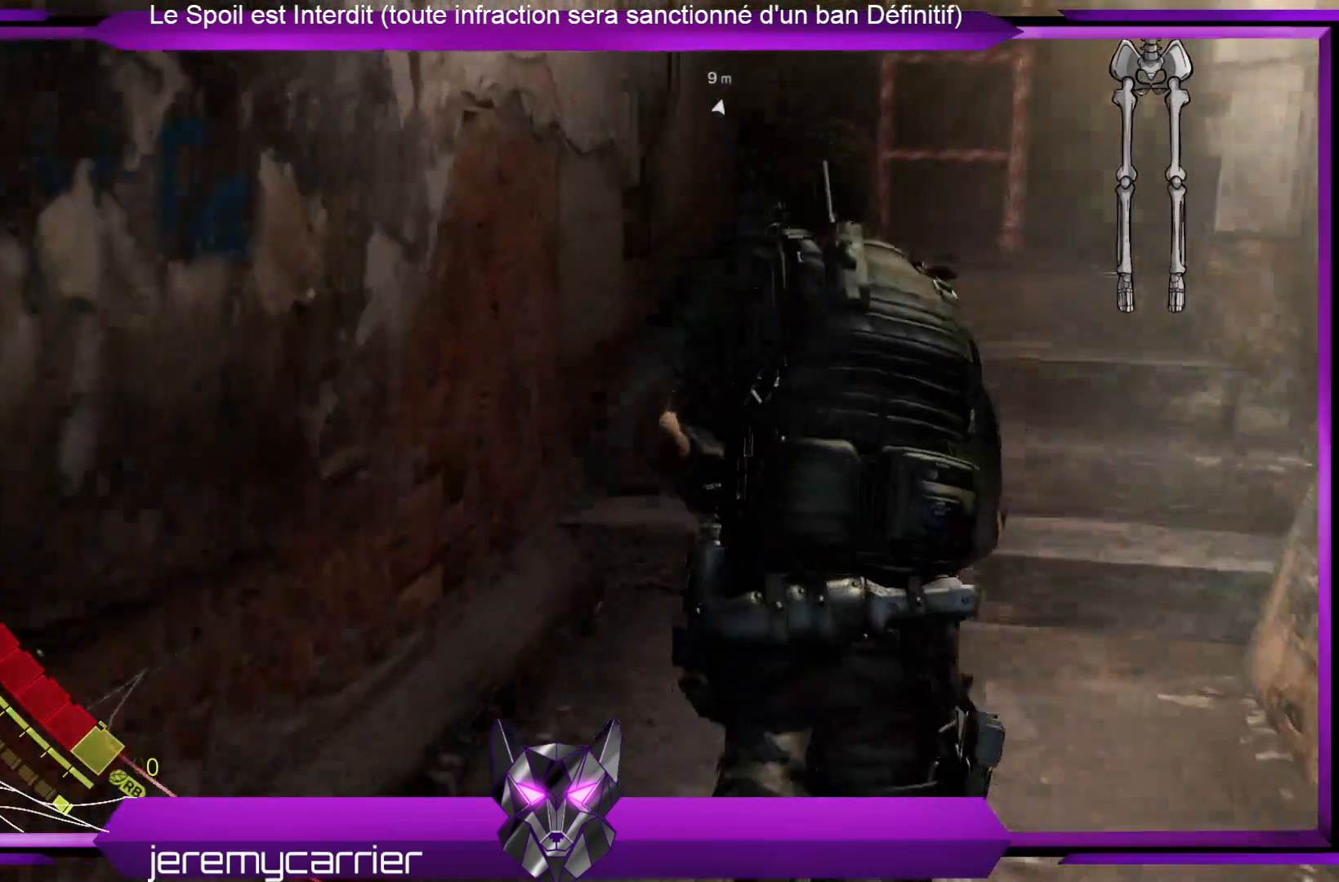
{"buttons": [], "left_stick": "up", "right_stick": "center", "events": []}
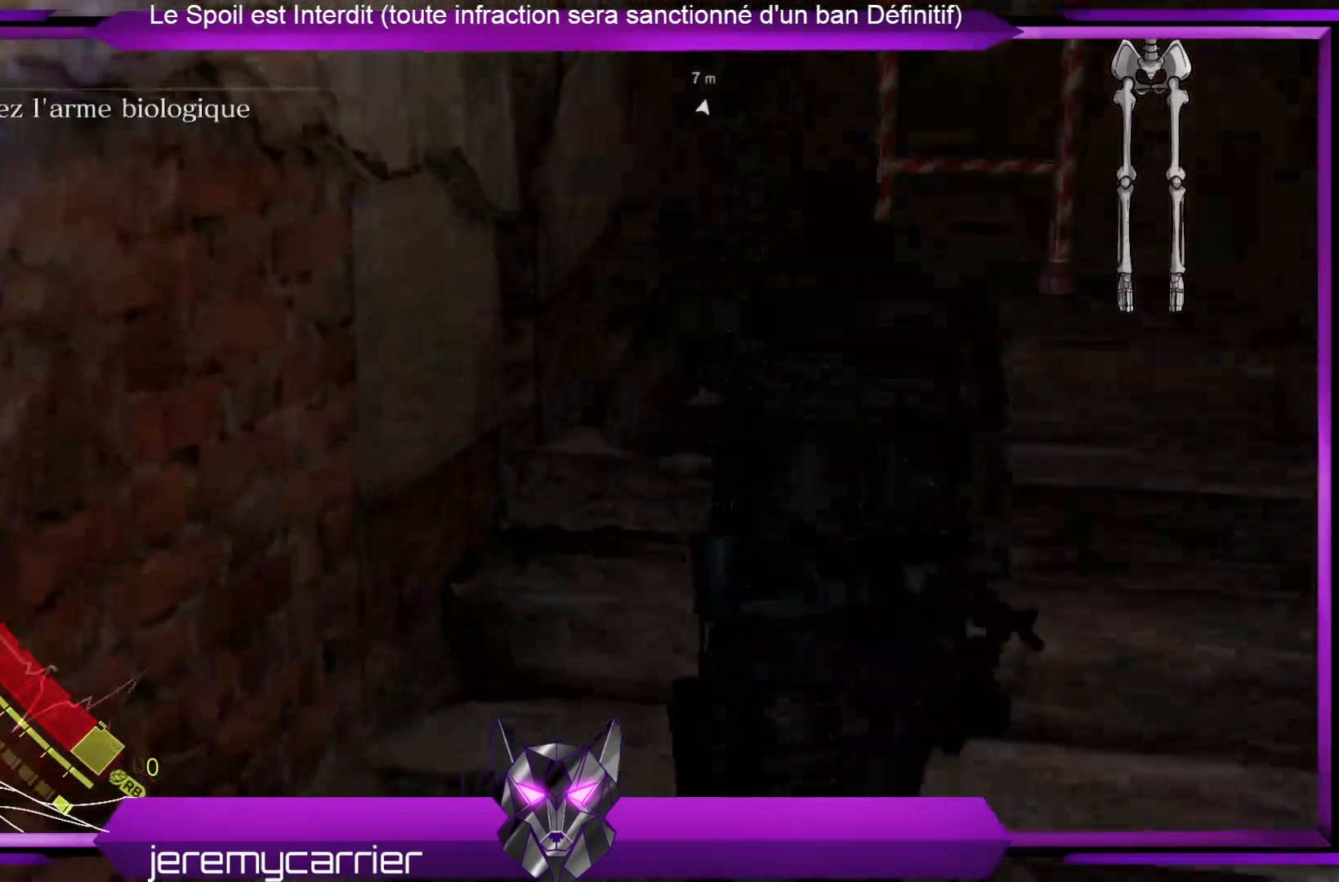
{"buttons": [], "left_stick": "up", "right_stick": "center", "events": [[167, "X", "down"], [301, "X", "up"]]}
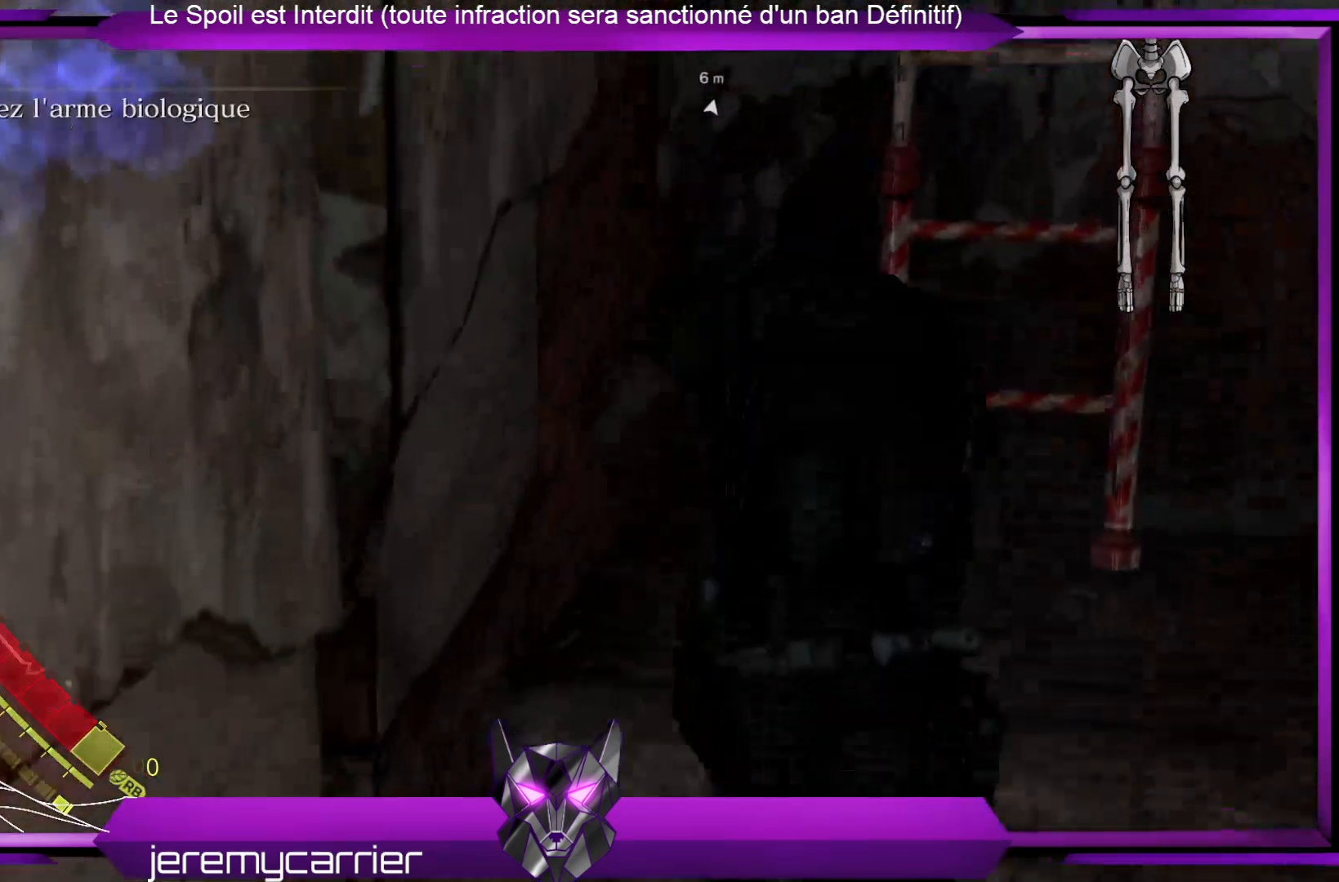
{"buttons": [], "left_stick": "up", "right_stick": "center", "events": [[167, "R3", "down"], [267, "R3", "up"]]}
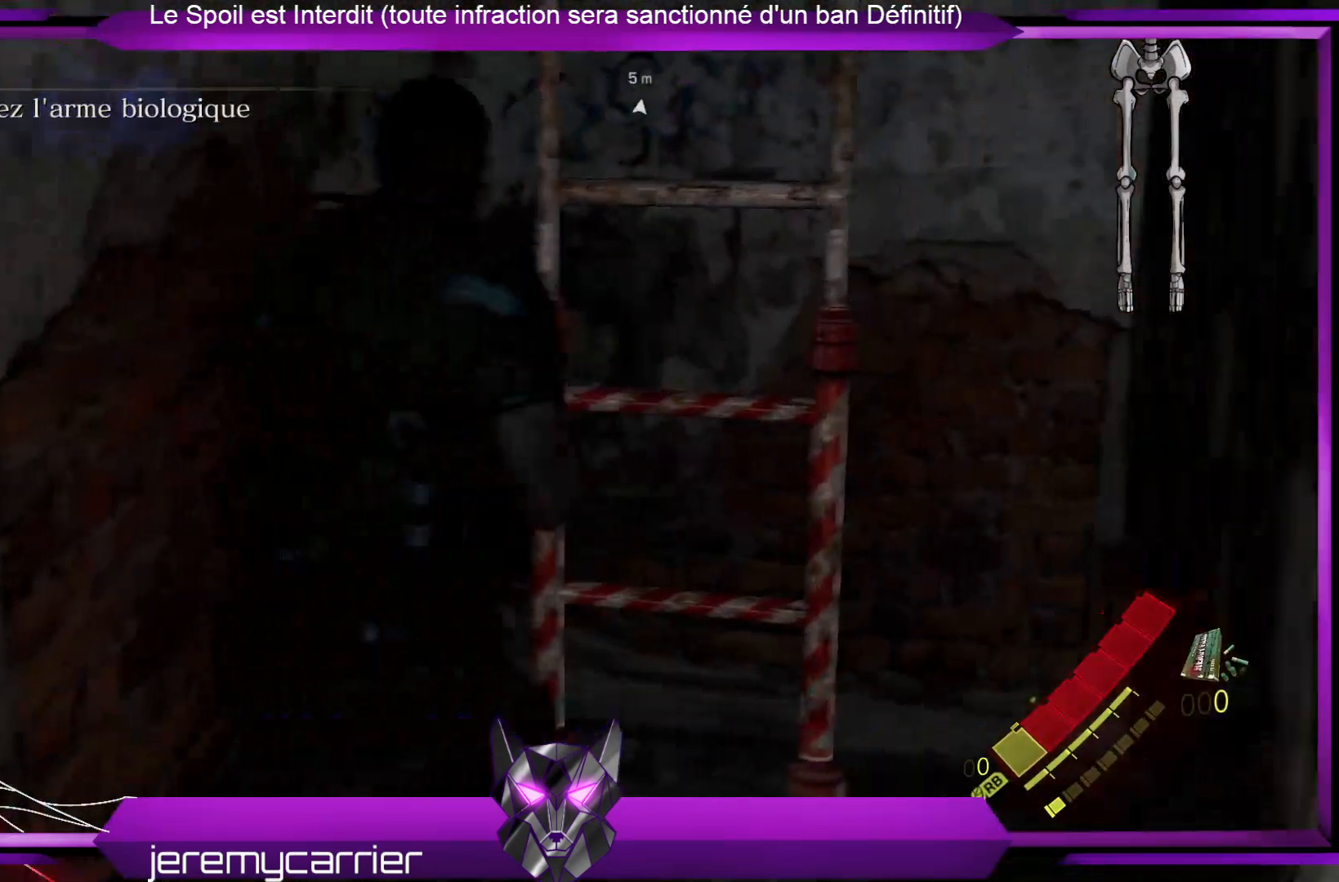
{"buttons": ["A"], "left_stick": "up", "right_stick": "center", "events": [[501, "A", "down"]]}
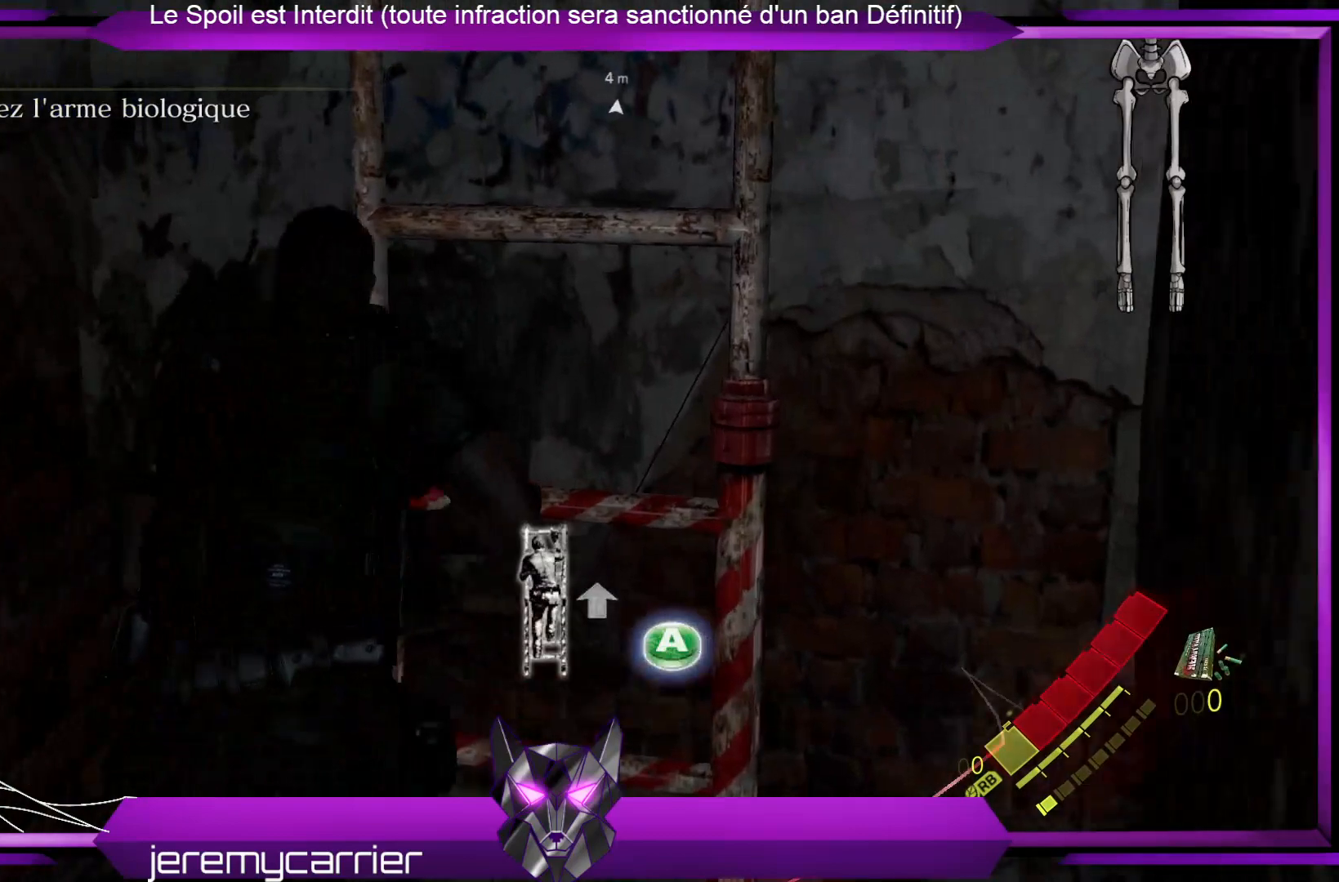
{"buttons": [], "left_stick": "up", "right_stick": "center", "events": [[100, "A", "up"]]}
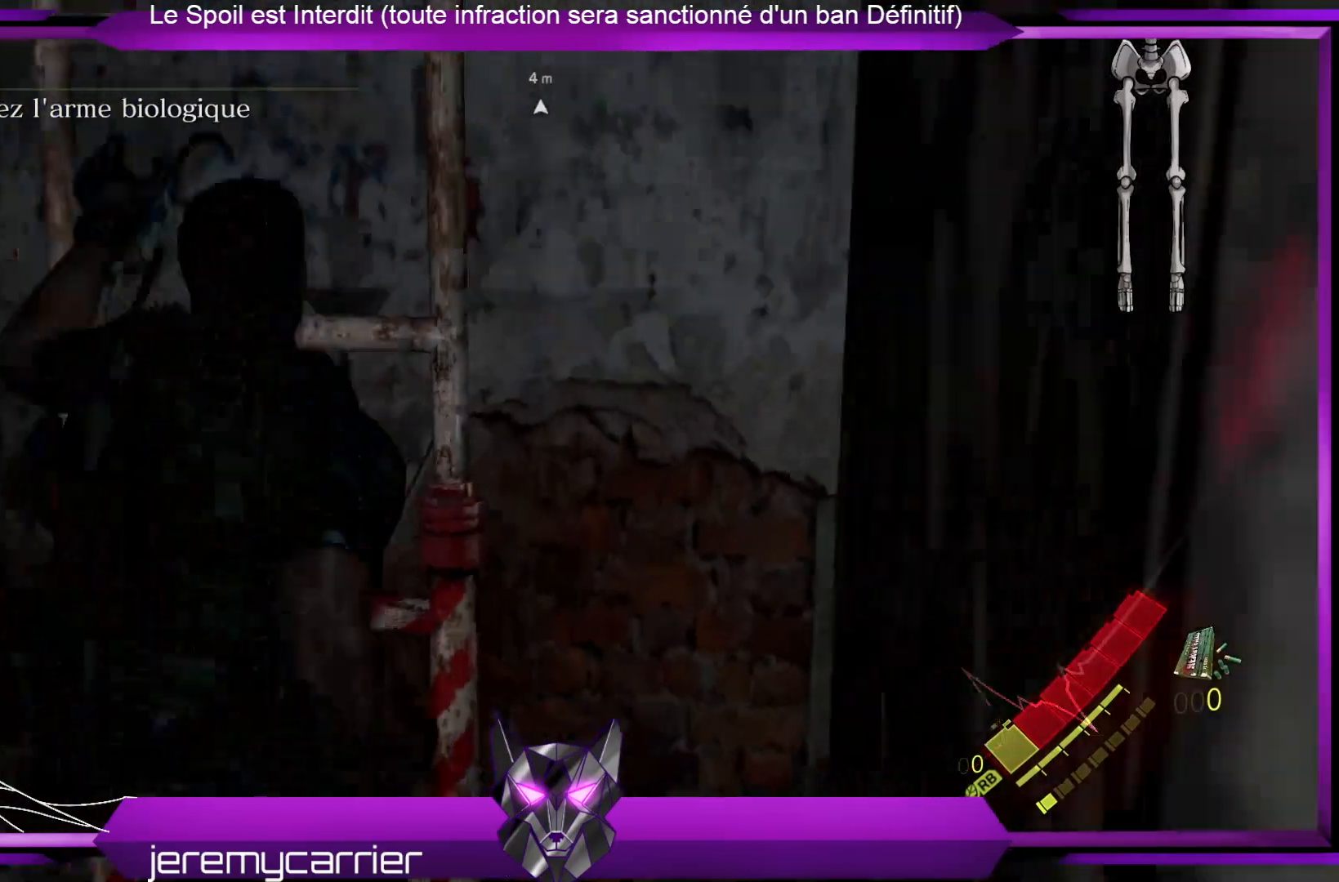
{"buttons": [], "left_stick": "up", "right_stick": "center", "events": []}
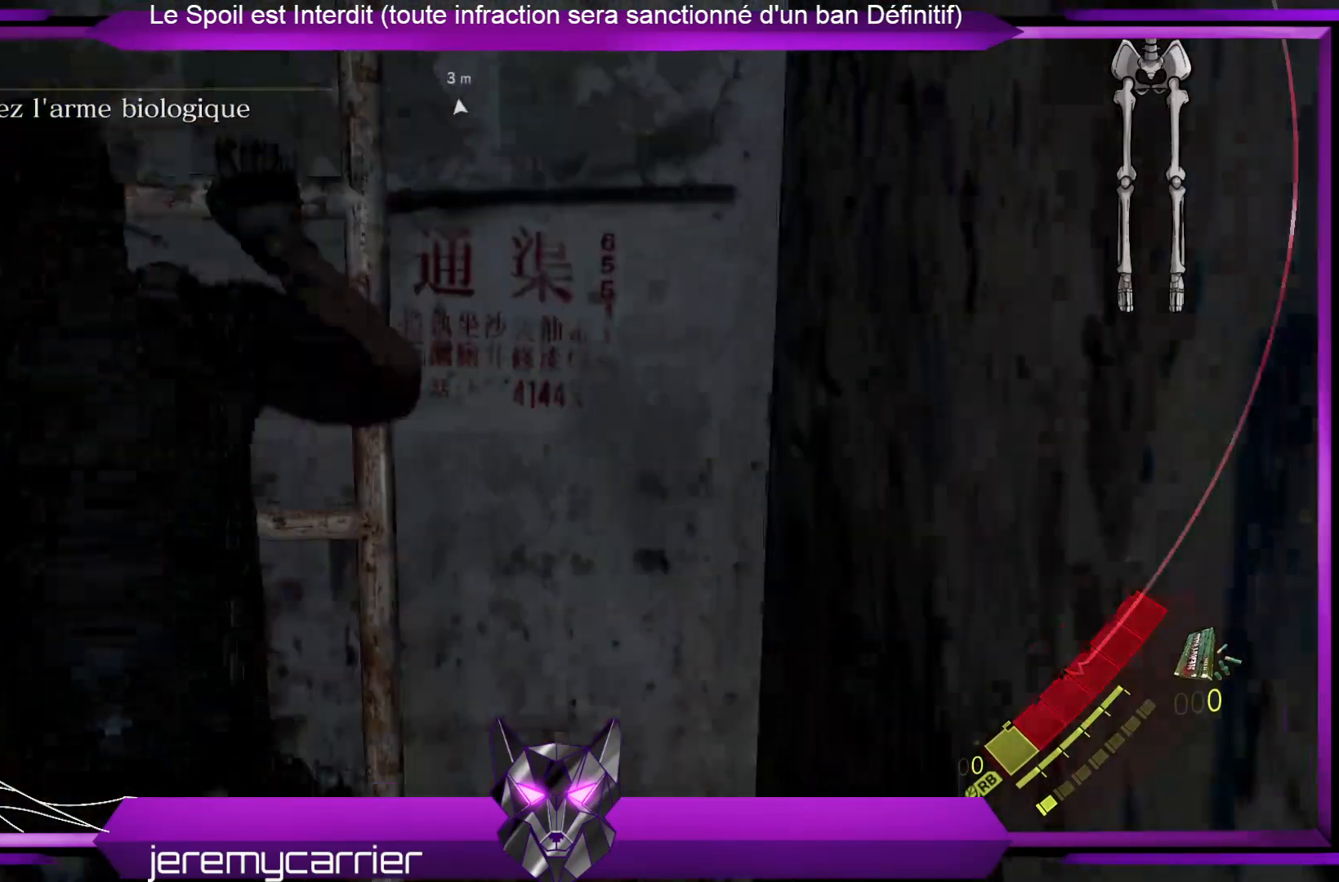
{"buttons": [], "left_stick": "up", "right_stick": "center", "events": []}
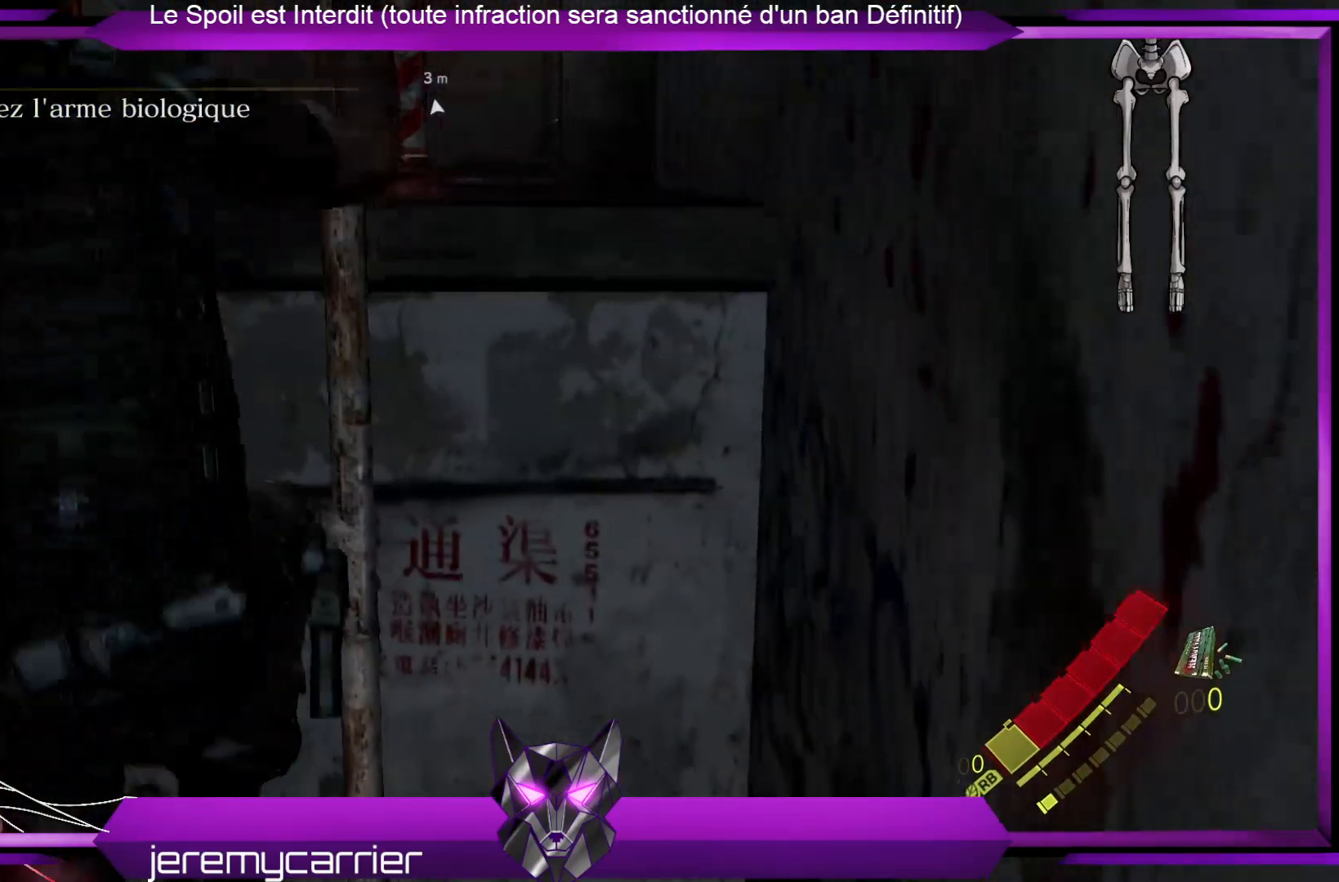
{"buttons": [], "left_stick": "up", "right_stick": "center", "events": []}
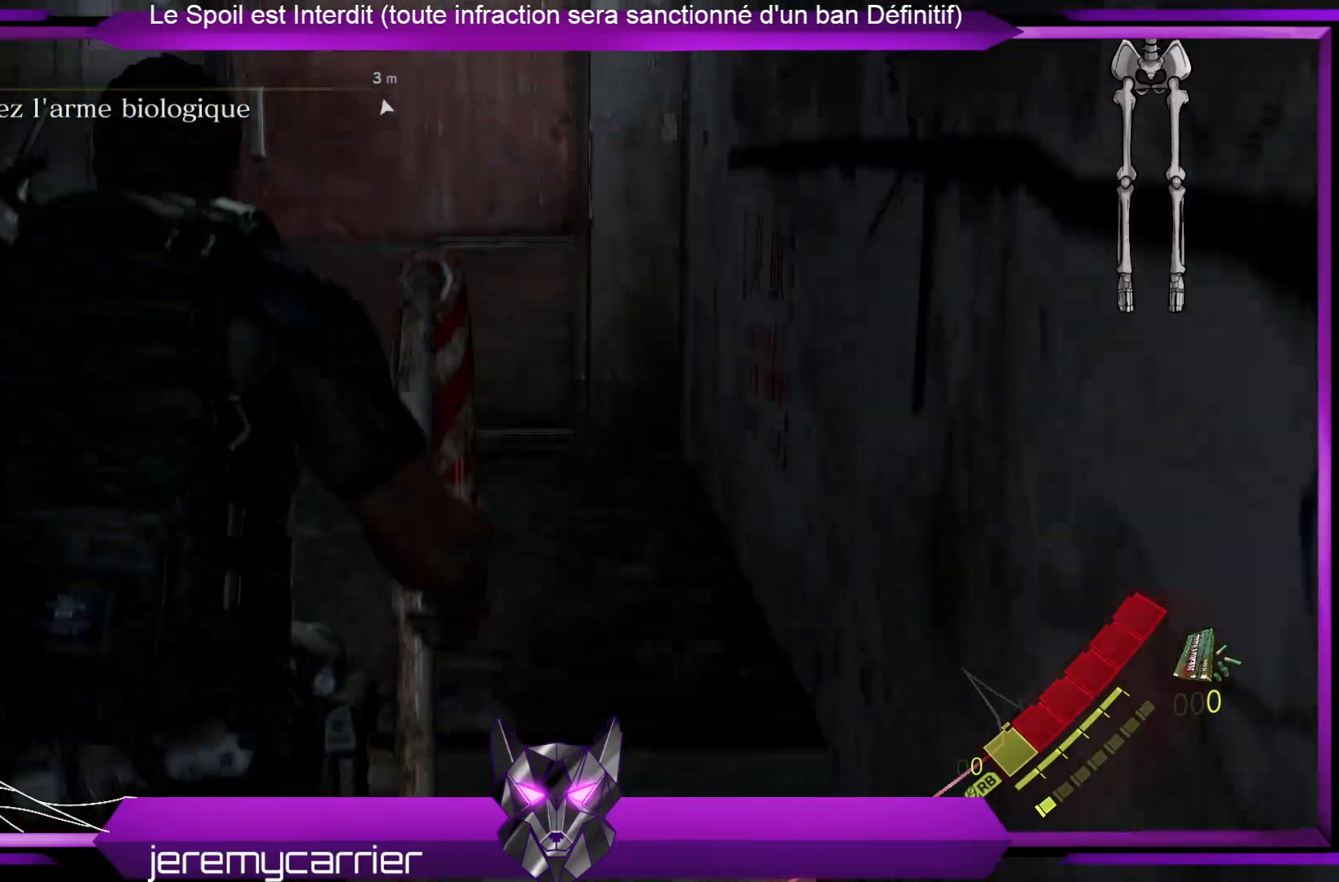
{"buttons": [], "left_stick": "up", "right_stick": "center", "events": []}
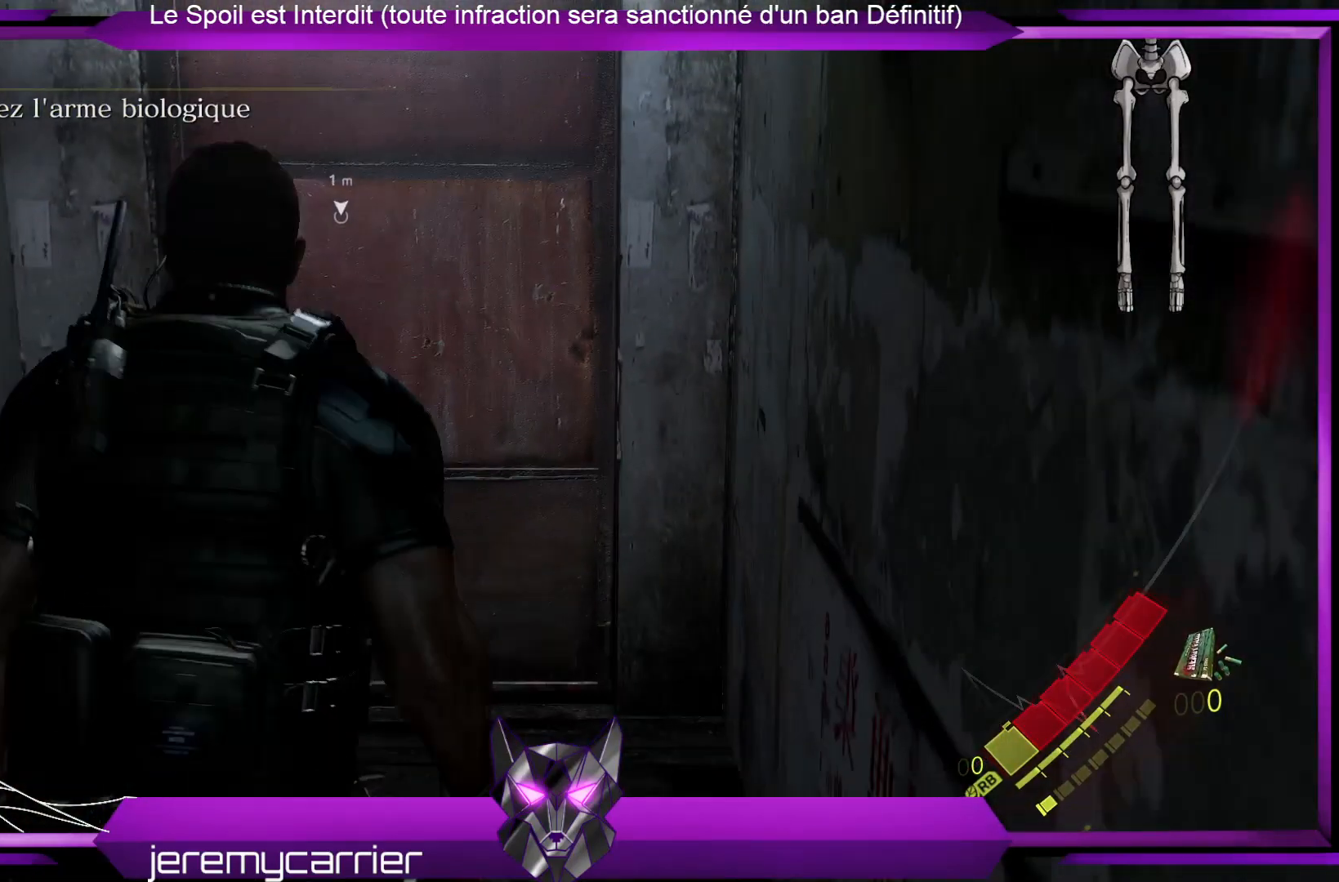
{"buttons": [], "left_stick": "up", "right_stick": "center", "events": []}
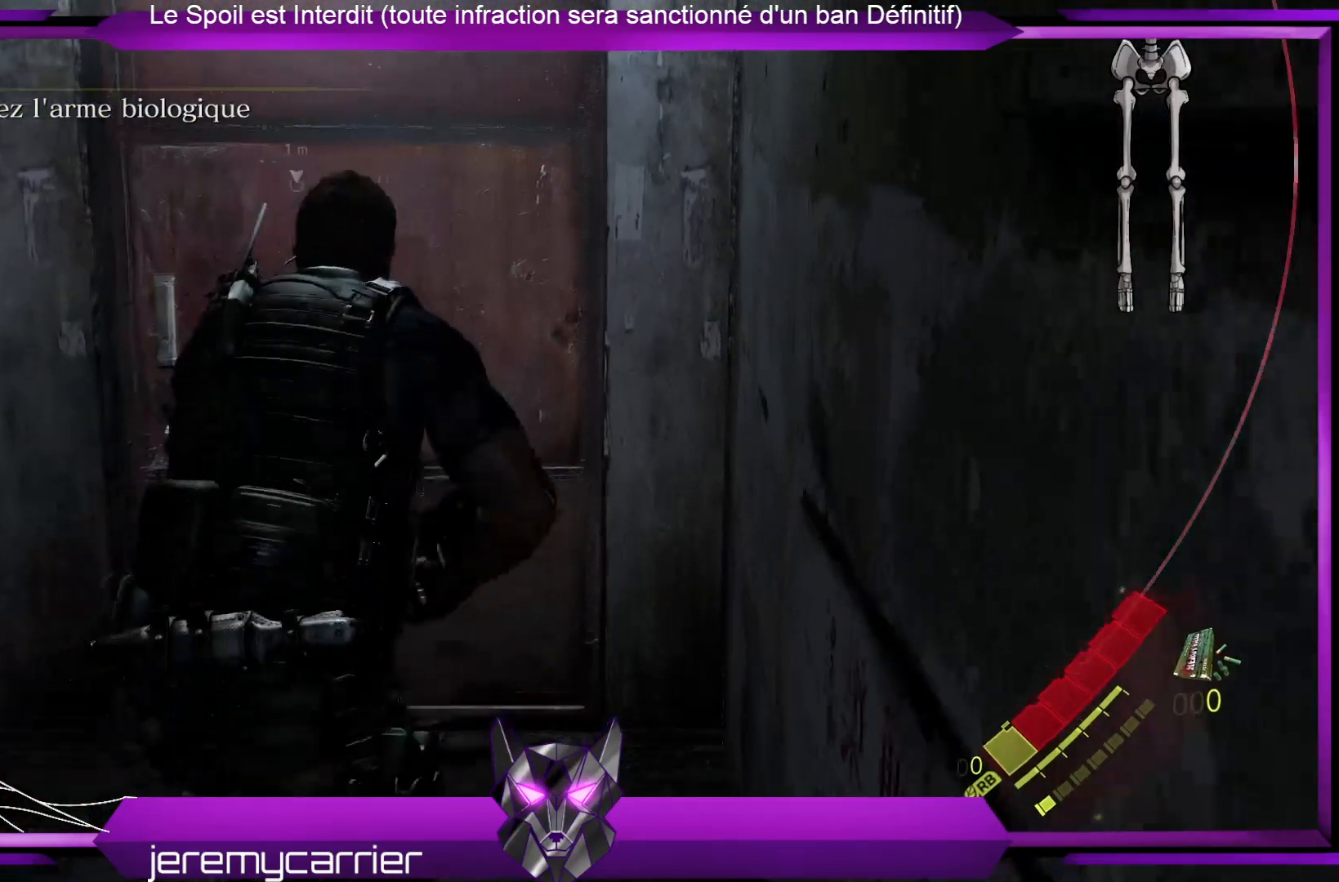
{"buttons": [], "left_stick": "up", "right_stick": "center", "events": []}
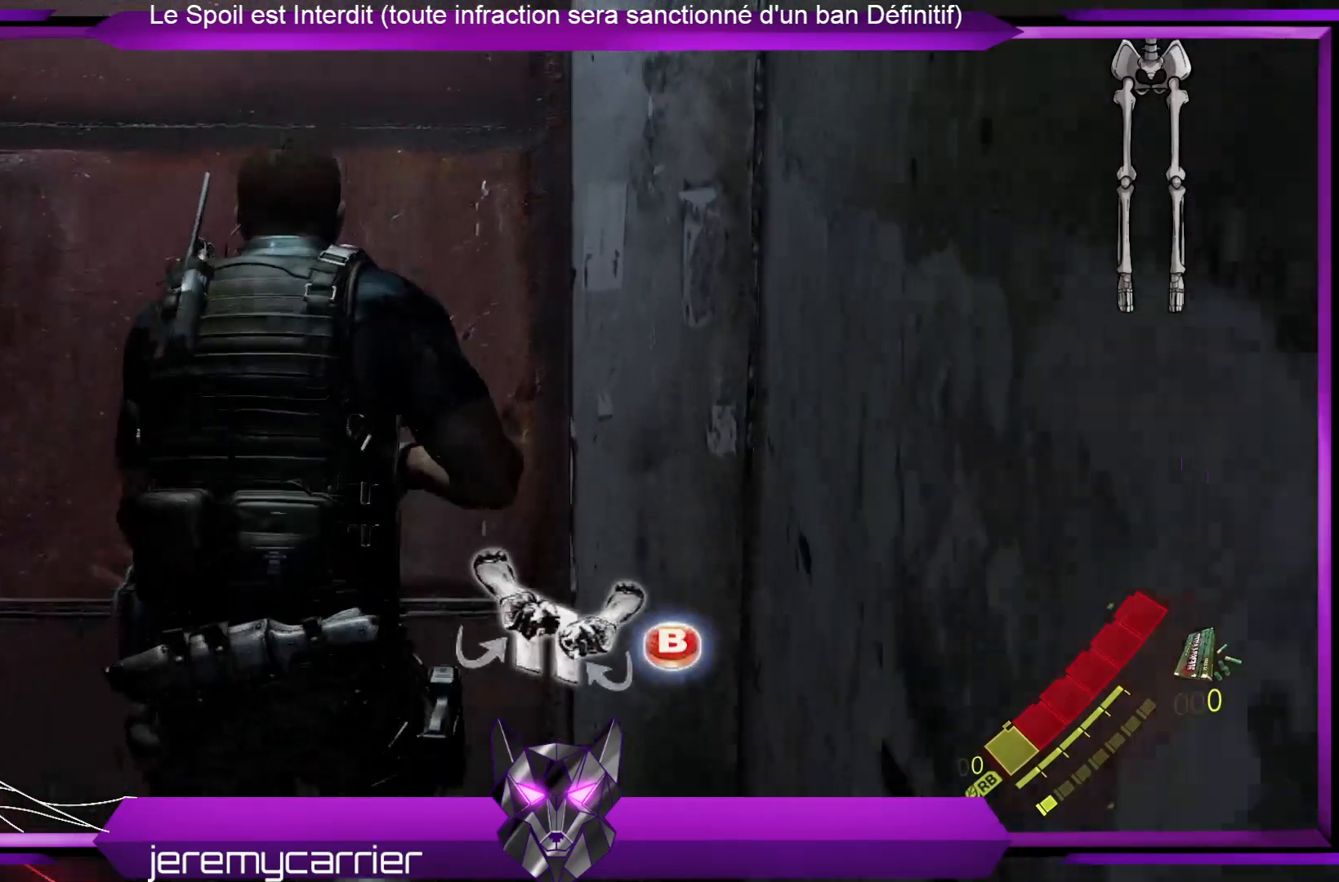
{"buttons": ["B"], "left_stick": "center", "right_stick": "center", "events": [[334, "left_stick", "center"], [467, "B", "down"]]}
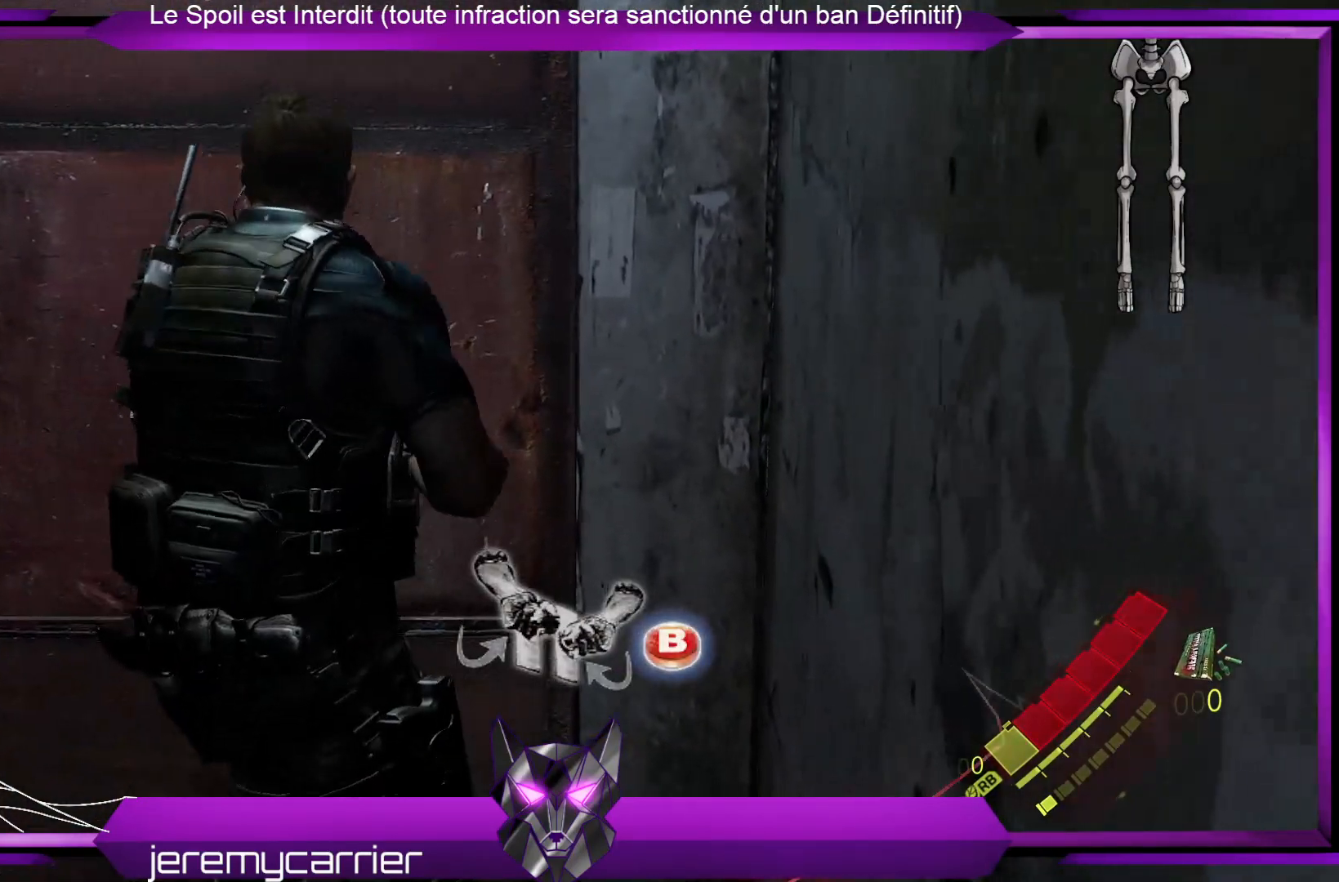
{"buttons": [], "left_stick": "center", "right_stick": "center", "events": [[33, "B", "up"]]}